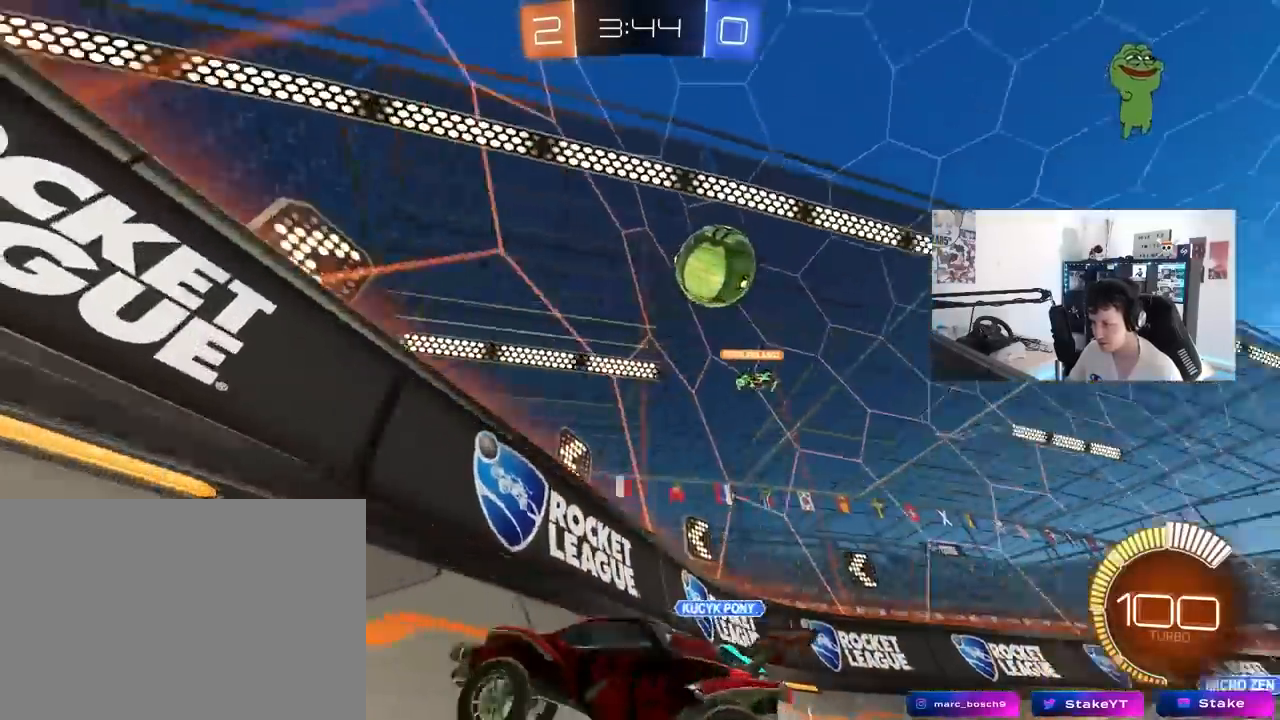
Gameplay with keyboard and mouse; each line is a JSON object with the keys and mouse buttons held at the frame after it. "events" lists presses ("down") and releases ("up") of "1", "2", "3", "4", "5", "a", "alt", "c", "caps_lock", "ctrl", "d", "e", "f", "g", "q", "r", "s", "shift", "space", "t", "tab", "v", "w", "x", "z", "mouse_left", "mouse_wheel" and "mouse_right" between this image and that frame as [ms after this image, input, new state], when the widget could be followed in between. "mouse_left", "mouse_wheel", "mouse_right" = the "left", "wheel", "right" buttons of the "mouse" list. No other keys are recorded. "wheel" means that the mouse wheel is clicked or scrolled. "mouse_move" is the direction in which the mouse moves at that frame (one of eight, or "still"), when it could be read.
{"keys": ["a", "w"], "mouse": [], "mouse_move": "still", "events": [[33, "shift", "up"], [350, "shift", "down"], [450, "shift", "up"]]}
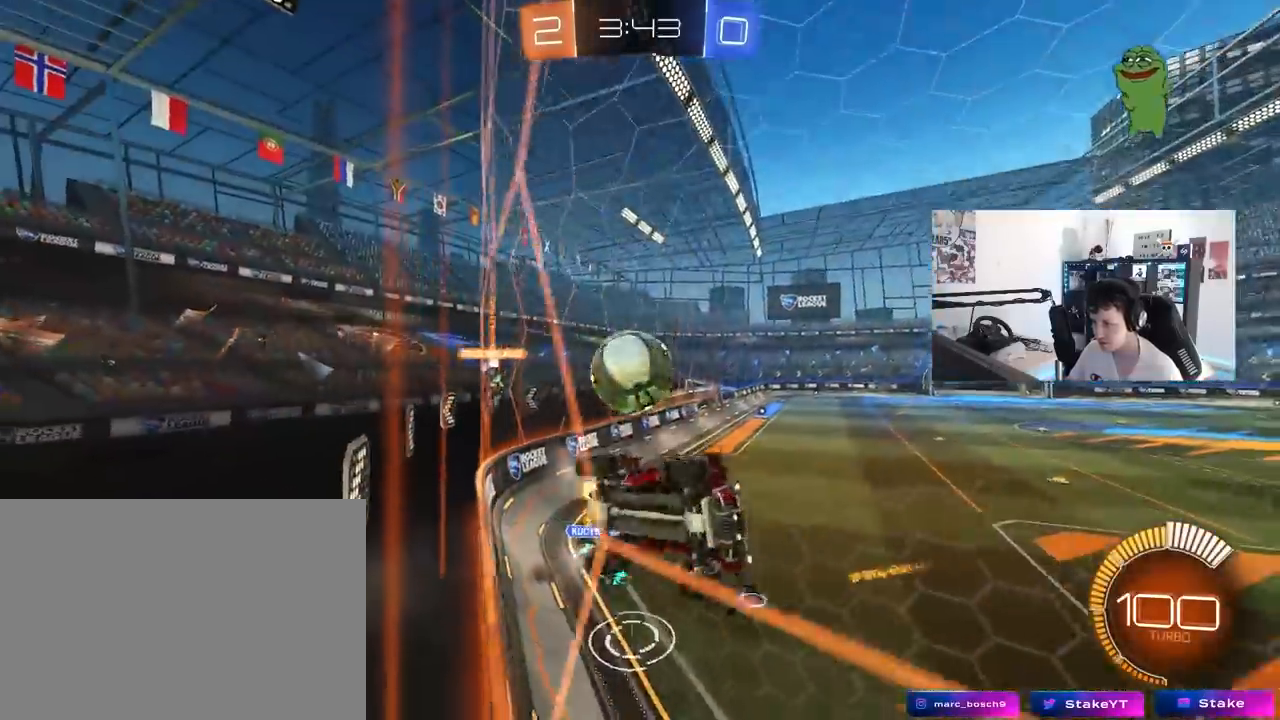
{"keys": ["w"], "mouse": [], "mouse_move": "still", "events": [[100, "w", "up"], [133, "s", "down"], [233, "a", "up"], [283, "s", "up"], [417, "w", "down"]]}
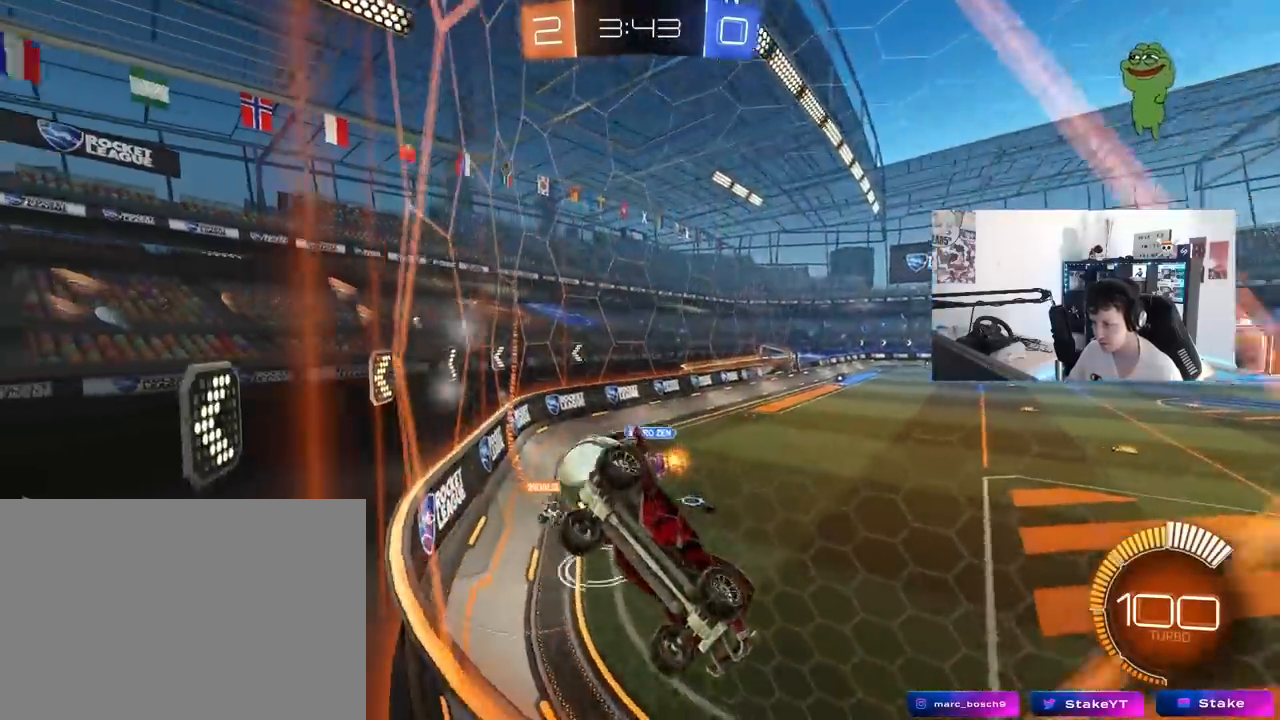
{"keys": ["d", "w"], "mouse": [], "mouse_move": "still", "events": [[17, "d", "down"], [250, "d", "up"], [383, "d", "down"]]}
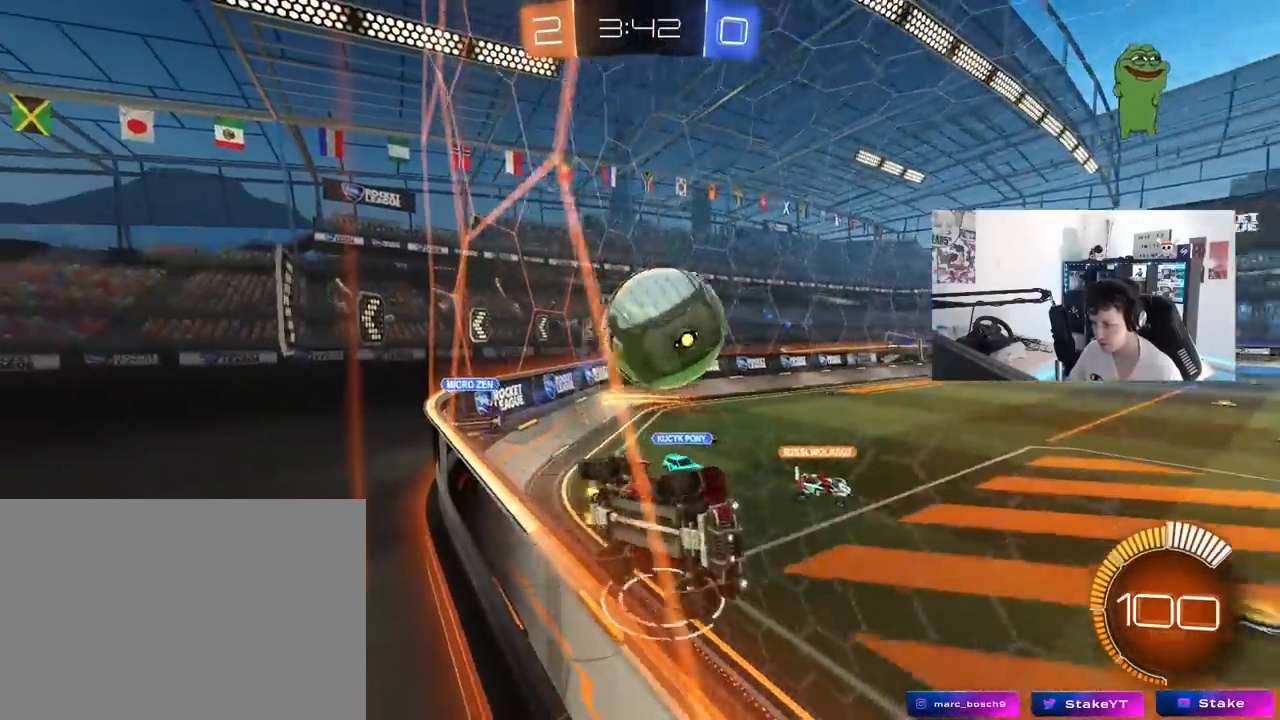
{"keys": ["a"], "mouse": ["right"], "mouse_move": "down-left", "events": [[33, "d", "up"], [83, "mouse_left", "down"], [133, "d", "down"], [167, "mouse_left", "up"], [217, "d", "up"], [267, "a", "down"], [400, "a", "up"], [400, "mouse_right", "down"], [400, "w", "up"], [450, "a", "down"], [450, "s", "down"], [500, "s", "up"]]}
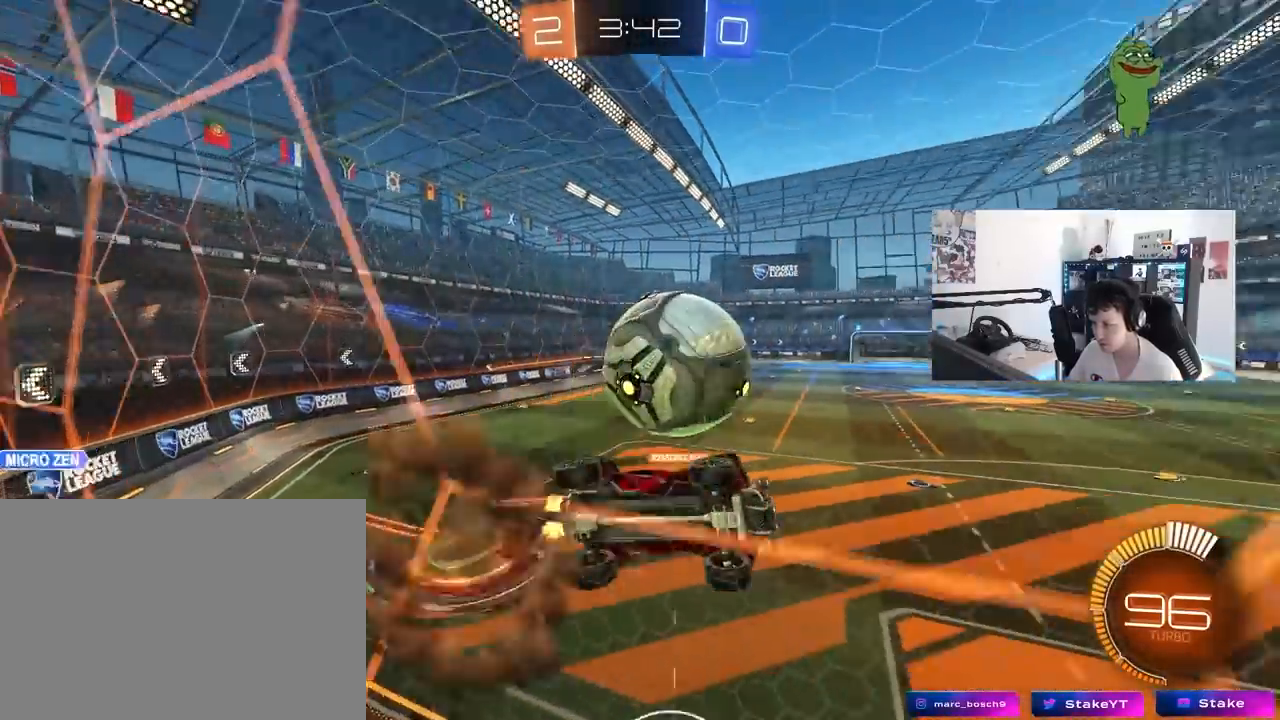
{"keys": ["a"], "mouse": ["left"], "mouse_move": "still", "events": [[117, "mouse_right", "up"], [133, "shift", "down"], [183, "mouse_right", "down"], [283, "mouse_left", "down"], [367, "mouse_right", "up"], [467, "shift", "up"]]}
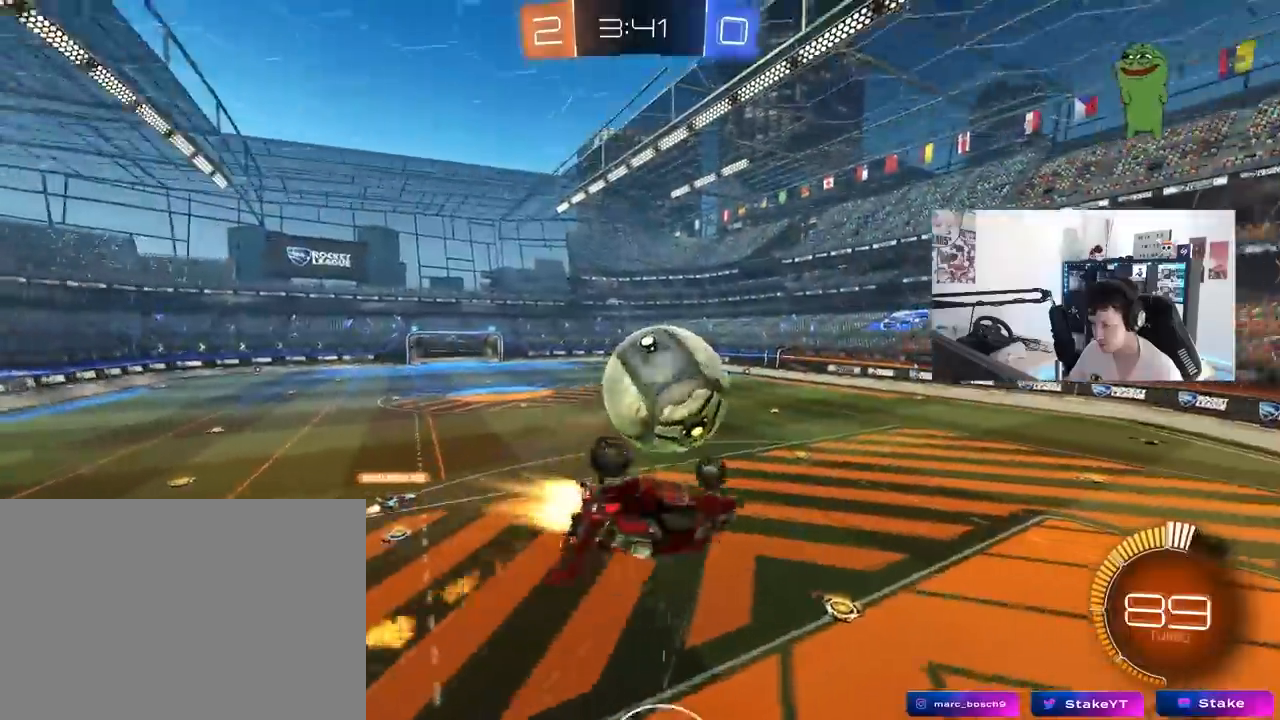
{"keys": ["d", "q", "s"], "mouse": [], "mouse_move": "up", "events": [[150, "s", "down"], [300, "a", "up"], [333, "d", "down"], [383, "q", "down"], [483, "mouse_left", "up"]]}
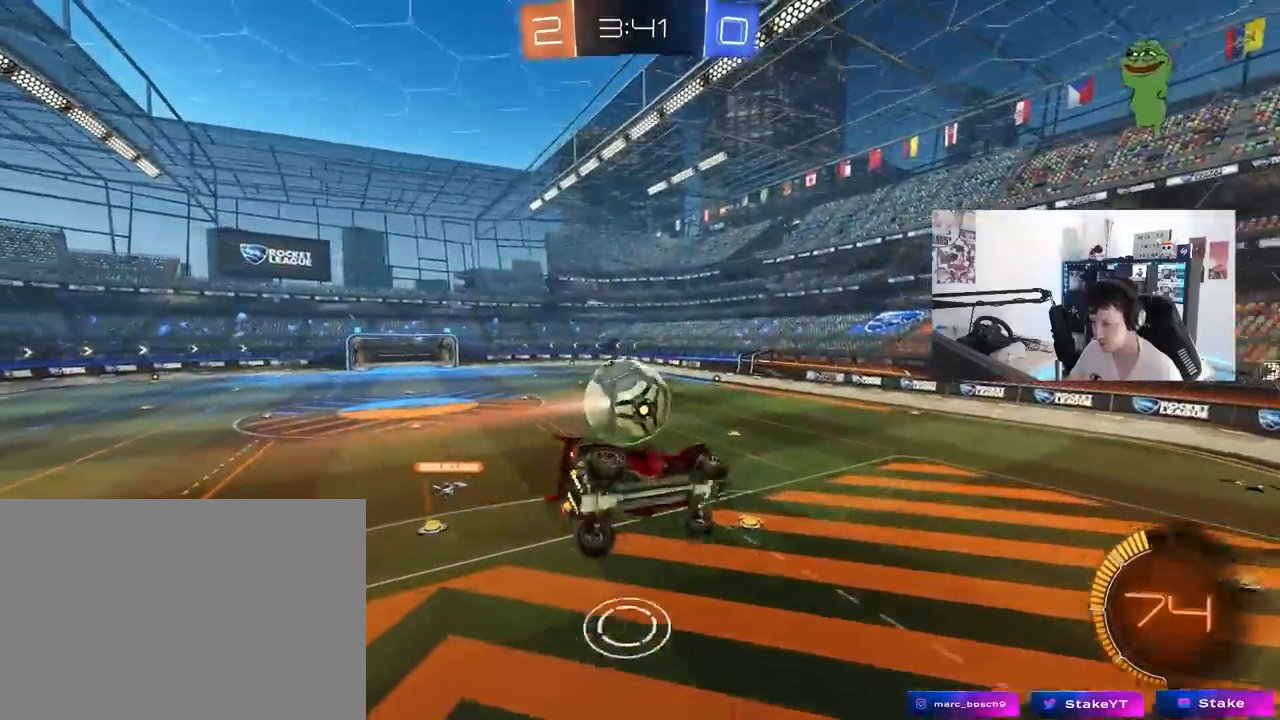
{"keys": ["a", "q"], "mouse": [], "mouse_move": "still", "events": [[33, "q", "up"], [117, "q", "down"], [267, "mouse_left", "down"], [400, "mouse_left", "up"], [450, "a", "down"], [450, "d", "up"], [450, "s", "up"]]}
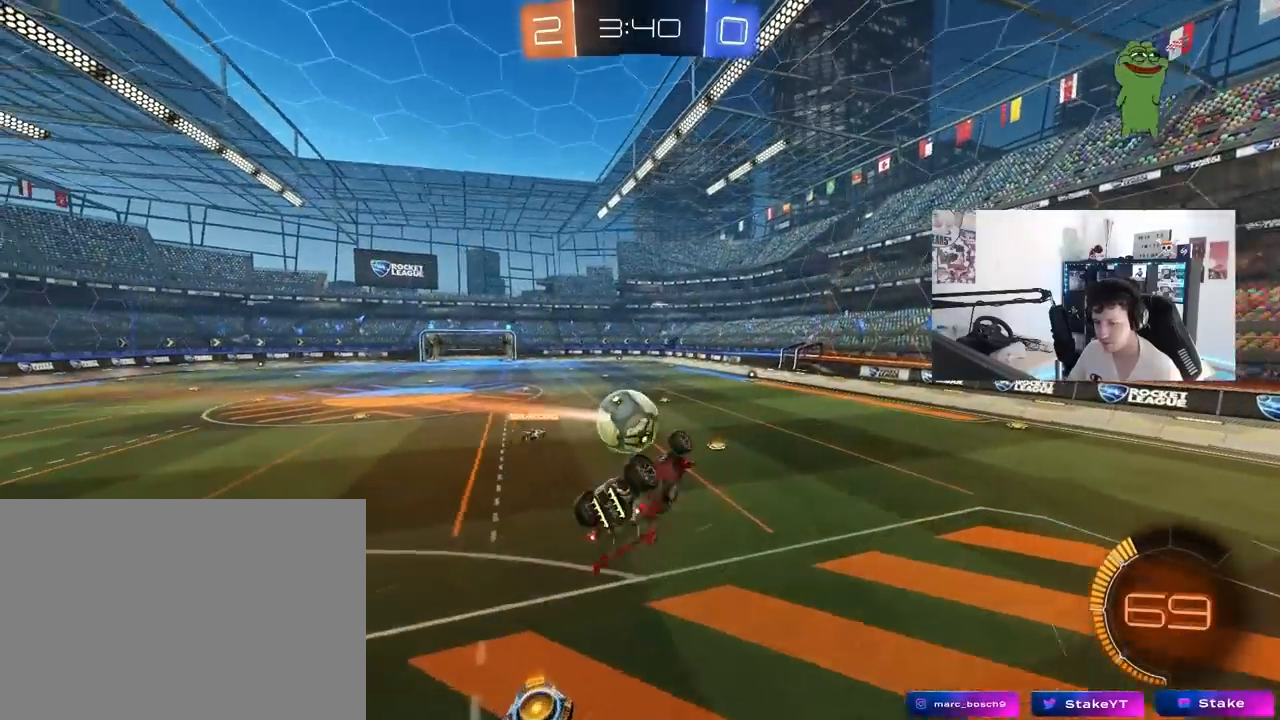
{"keys": [], "mouse": [], "mouse_move": "still", "events": [[283, "a", "up"], [317, "q", "up"]]}
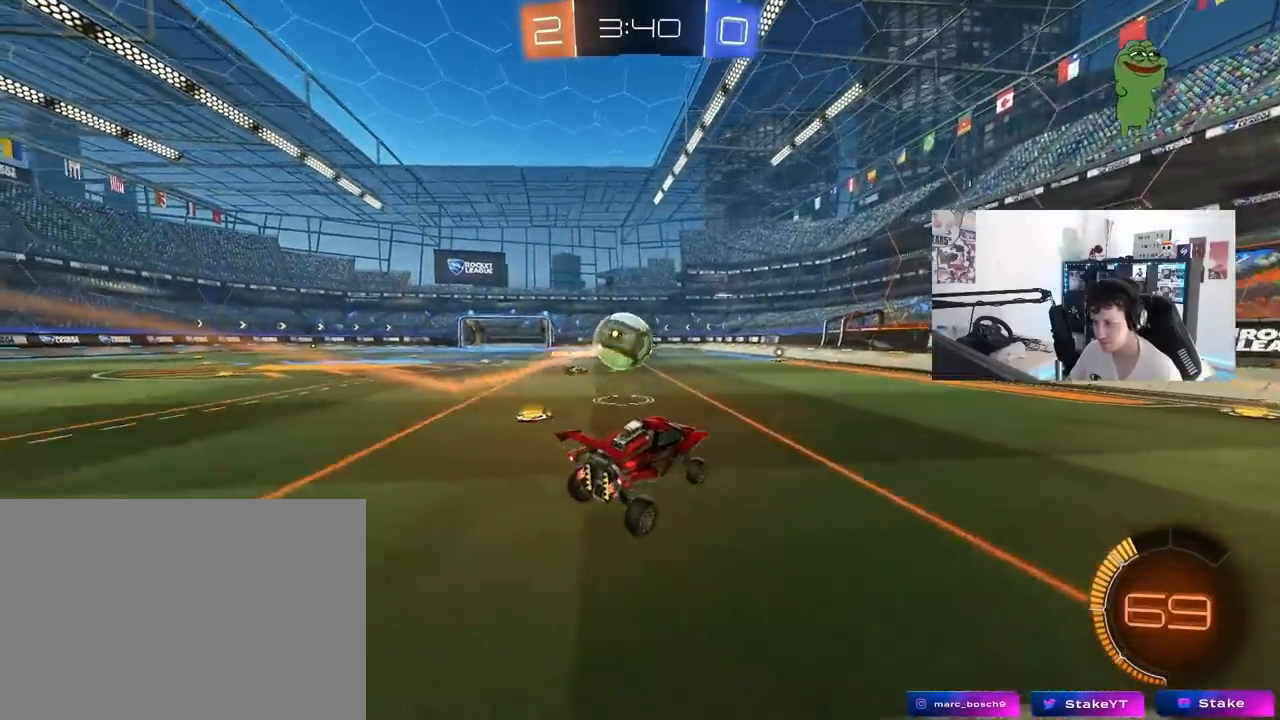
{"keys": ["a", "w"], "mouse": [], "mouse_move": "still", "events": [[17, "w", "down"], [100, "a", "down"], [200, "a", "up"], [300, "d", "down"], [483, "a", "down"], [483, "d", "up"]]}
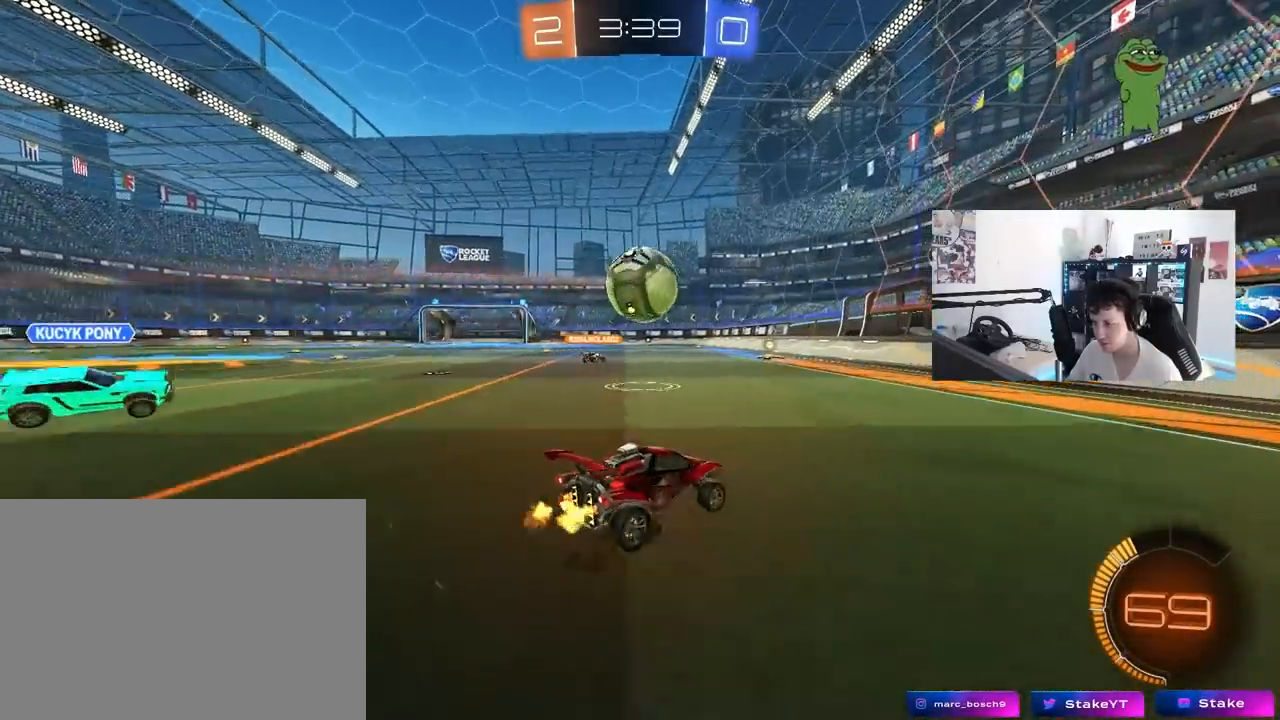
{"keys": ["d", "w"], "mouse": [], "mouse_move": "still", "events": [[117, "mouse_left", "down"], [217, "a", "up"], [350, "mouse_left", "up"], [400, "a", "down"], [450, "a", "up"], [500, "d", "down"]]}
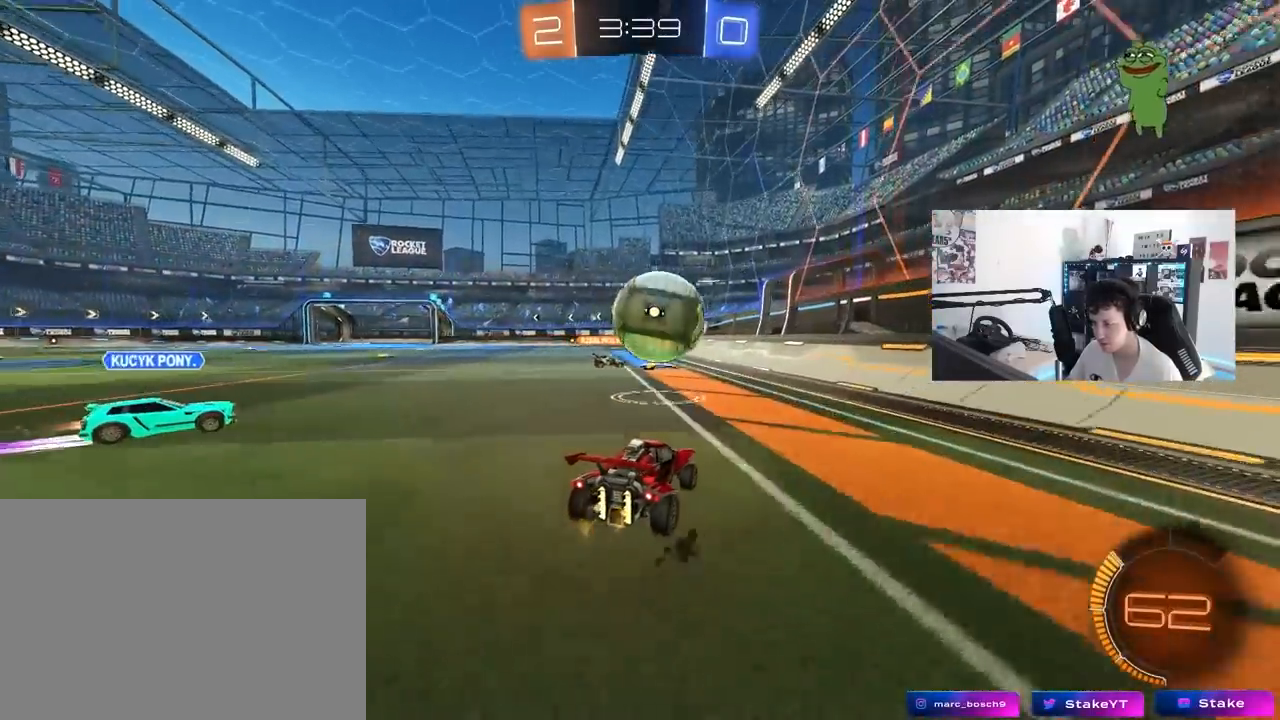
{"keys": ["w"], "mouse": [], "mouse_move": "still", "events": [[133, "d", "up"], [333, "d", "down"], [467, "d", "up"]]}
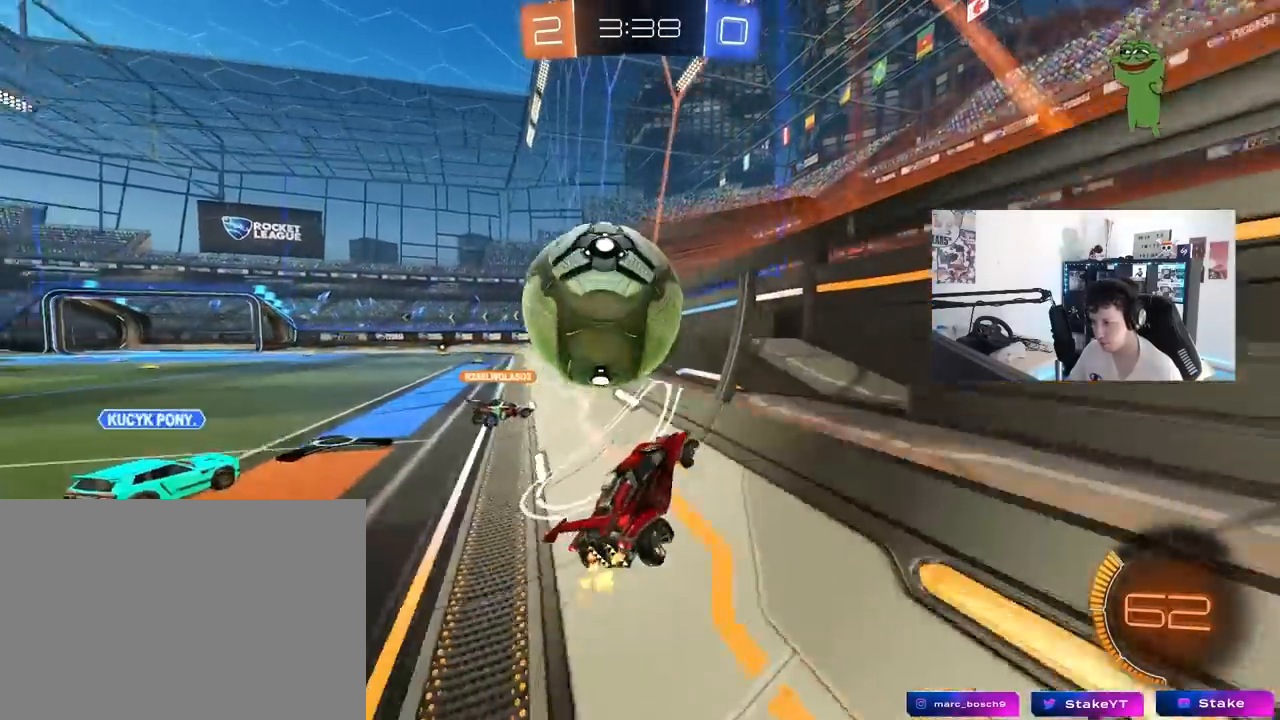
{"keys": ["d", "s"], "mouse": ["right"], "mouse_move": "down-left", "events": [[17, "a", "down"], [117, "a", "up"], [200, "a", "down"], [250, "mouse_left", "down"], [350, "a", "up"], [350, "mouse_left", "up"], [383, "d", "down"], [433, "mouse_right", "down"], [433, "w", "up"], [483, "s", "down"]]}
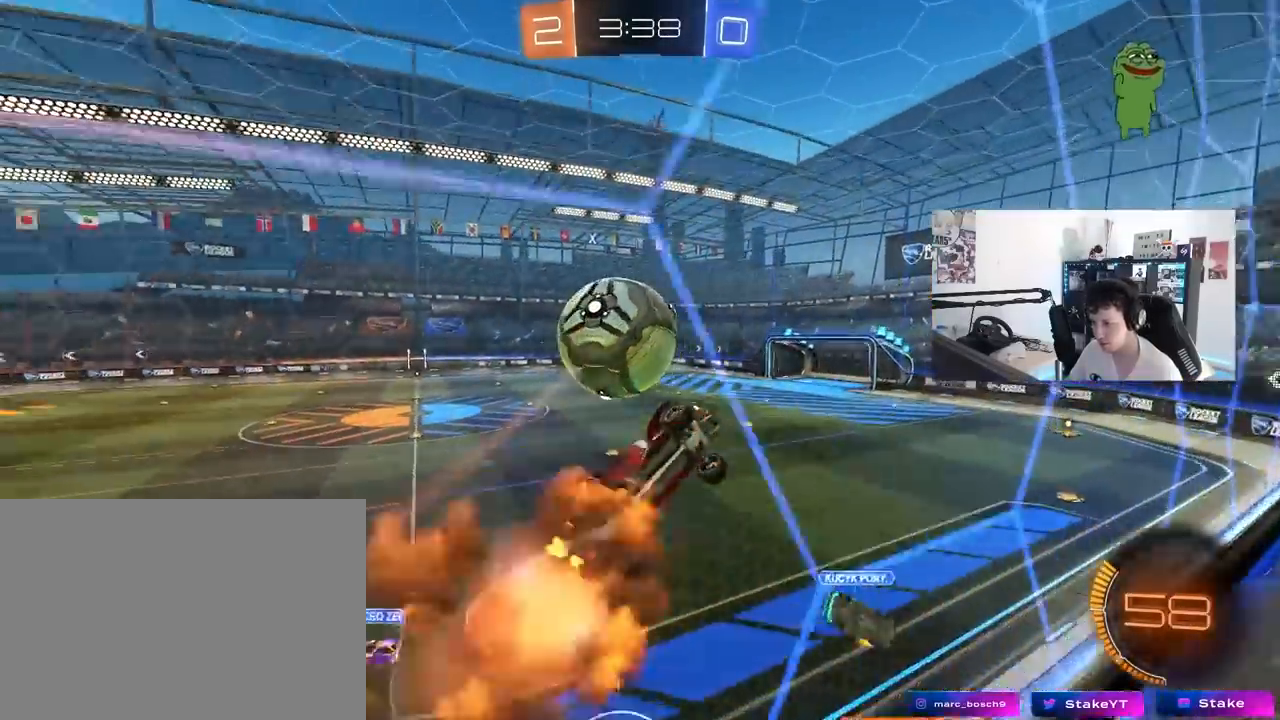
{"keys": ["a", "shift", "w"], "mouse": ["left"], "mouse_move": "still", "events": [[167, "a", "down"], [167, "d", "up"], [217, "mouse_right", "up"], [217, "shift", "down"], [400, "mouse_left", "down"], [400, "s", "up"], [500, "w", "down"]]}
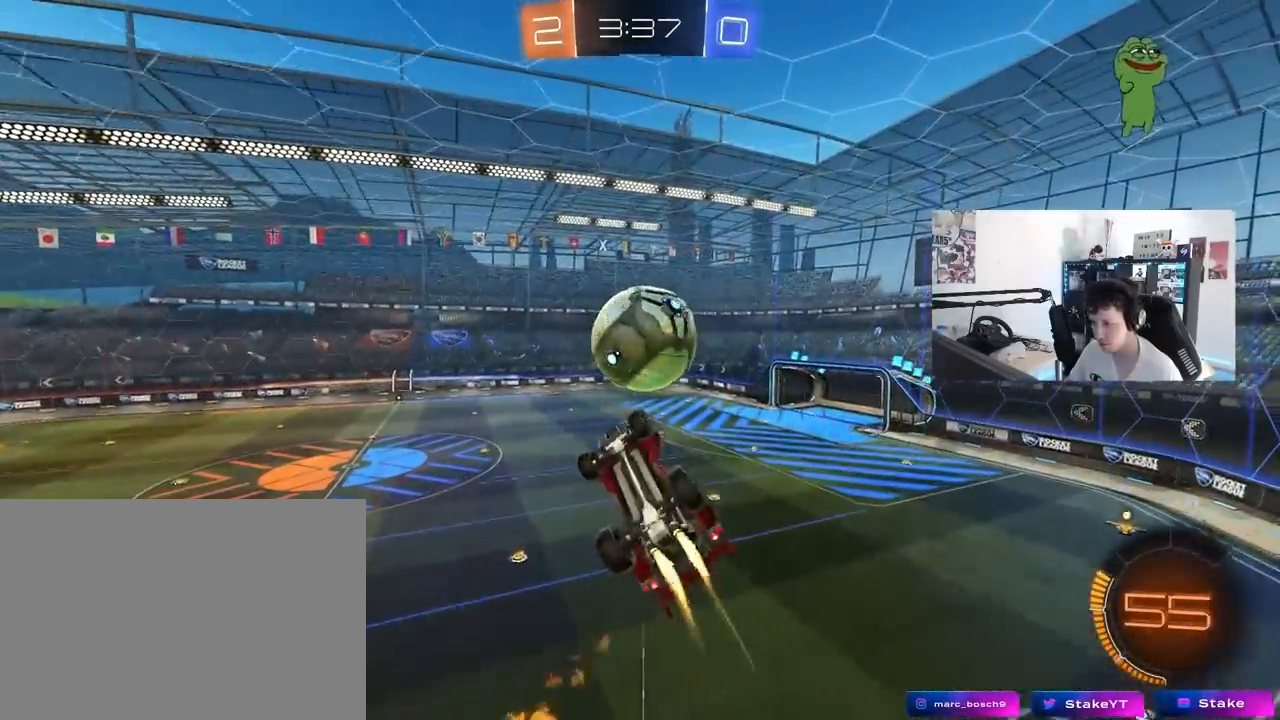
{"keys": ["d", "w"], "mouse": ["left"], "mouse_move": "still", "events": [[50, "w", "up"], [100, "s", "down"], [183, "mouse_left", "up"], [233, "d", "down"], [233, "mouse_left", "down"], [283, "s", "up"], [283, "shift", "up"], [333, "a", "up"], [367, "d", "up"], [417, "a", "down"], [417, "w", "down"], [467, "a", "up"], [467, "d", "down"]]}
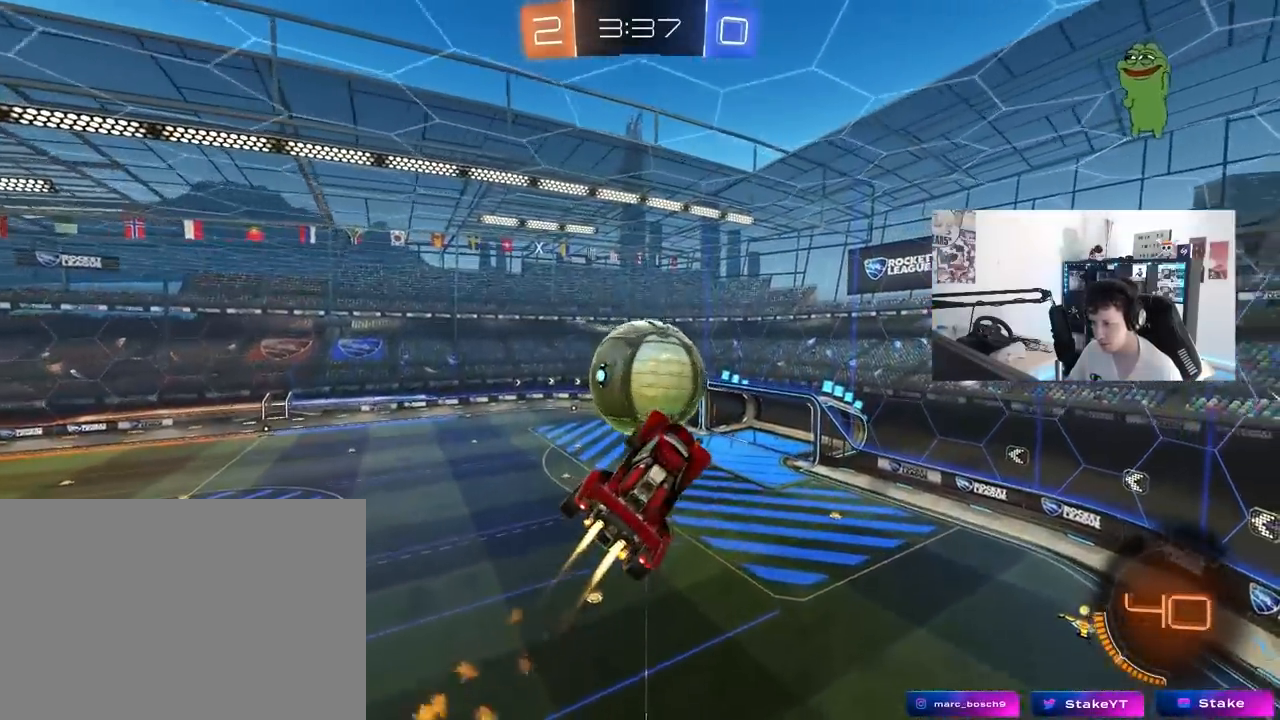
{"keys": ["a", "s", "shift"], "mouse": ["left", "right"], "mouse_move": "still", "events": [[17, "d", "up"], [67, "a", "down"], [100, "a", "up"], [100, "d", "down"], [150, "d", "up"], [200, "a", "down"], [250, "shift", "down"], [300, "mouse_right", "down"], [383, "s", "down"], [383, "w", "up"]]}
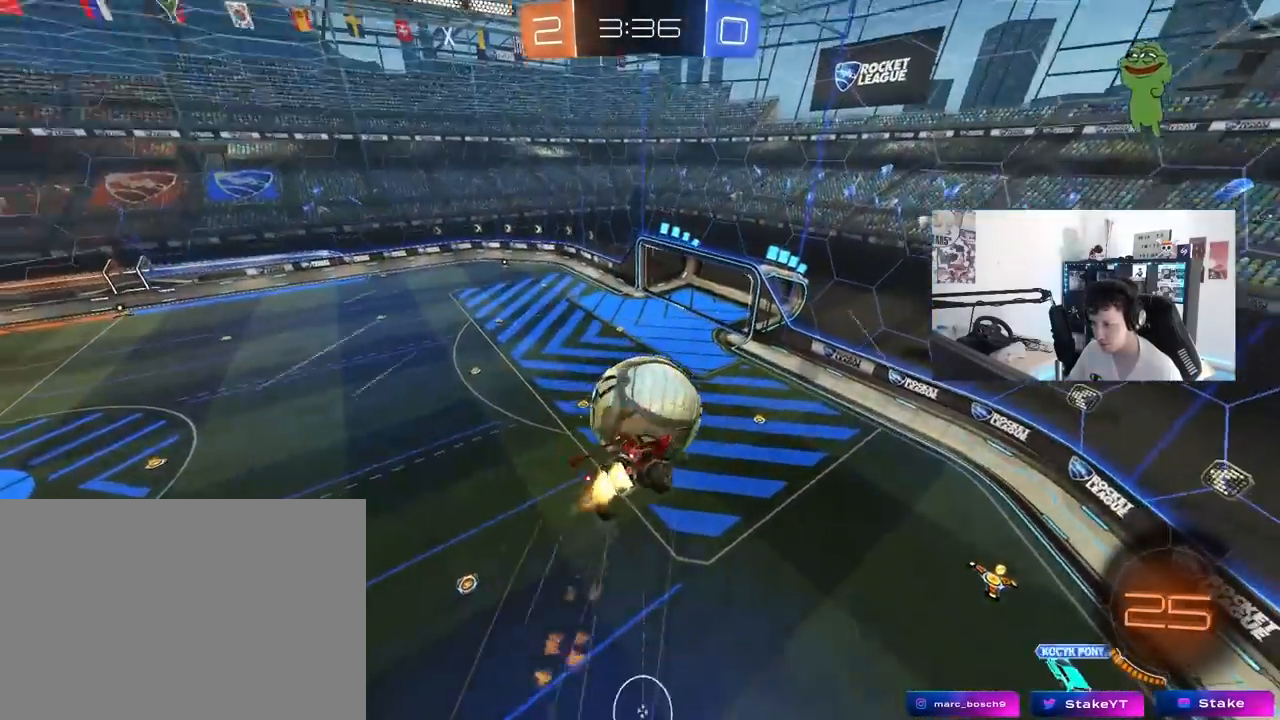
{"keys": ["a", "shift"], "mouse": [], "mouse_move": "still", "events": [[33, "mouse_right", "up"], [267, "mouse_left", "up"], [267, "s", "up"]]}
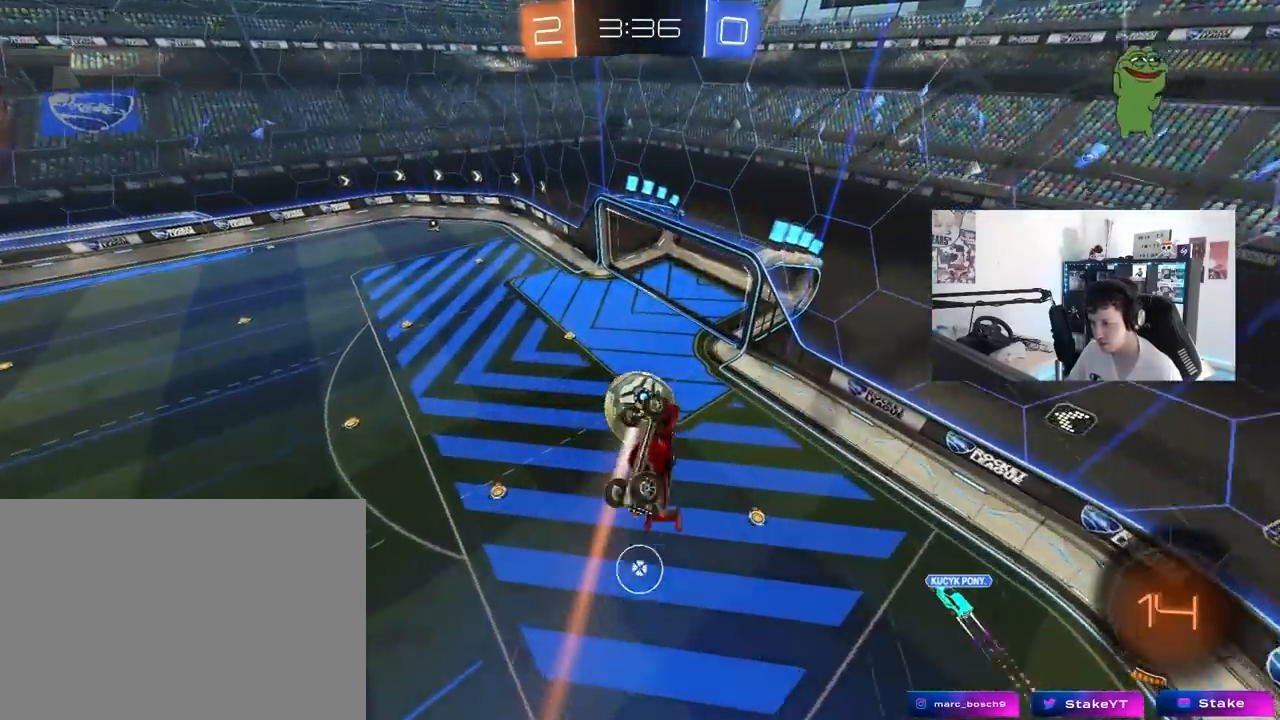
{"keys": ["a", "shift"], "mouse": [], "mouse_move": "still", "events": [[100, "w", "down"], [183, "shift", "up"], [333, "w", "up"], [367, "a", "up"], [417, "a", "down"], [417, "shift", "down"]]}
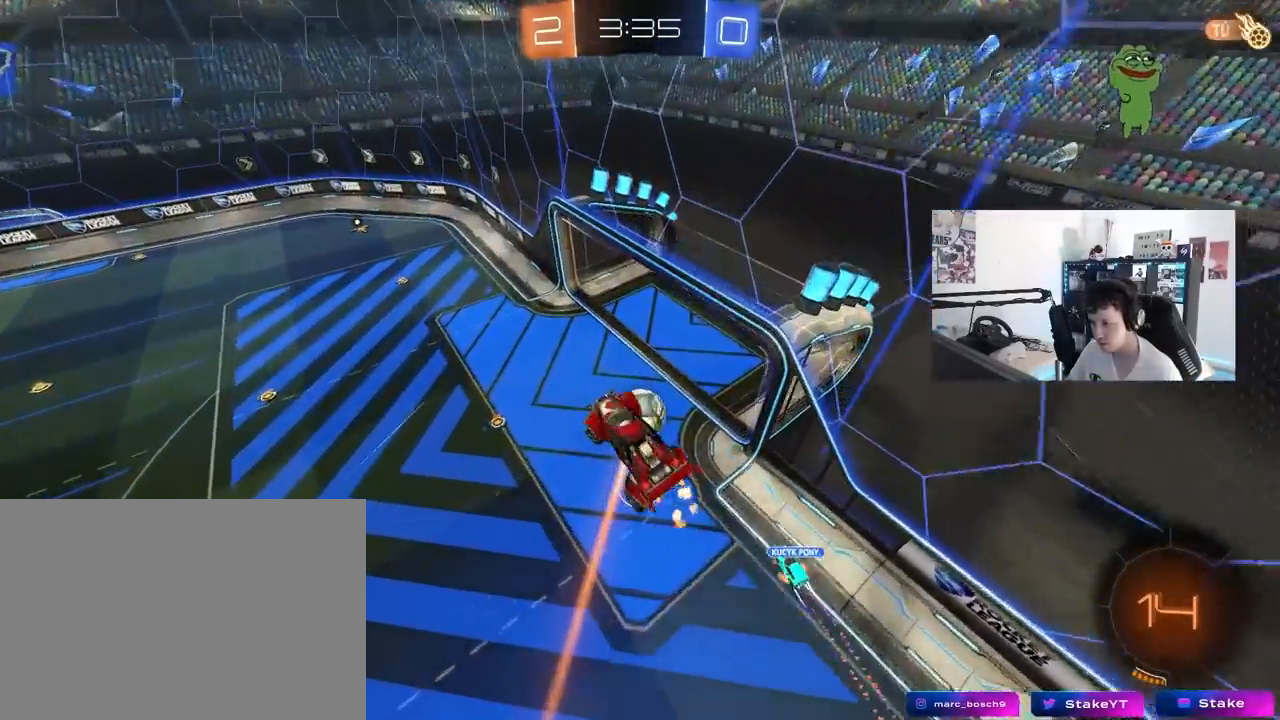
{"keys": ["shift"], "mouse": [], "mouse_move": "still", "events": [[150, "w", "down"], [200, "shift", "up"], [250, "a", "up"], [300, "w", "up"], [333, "d", "down"], [383, "shift", "down"], [483, "d", "up"]]}
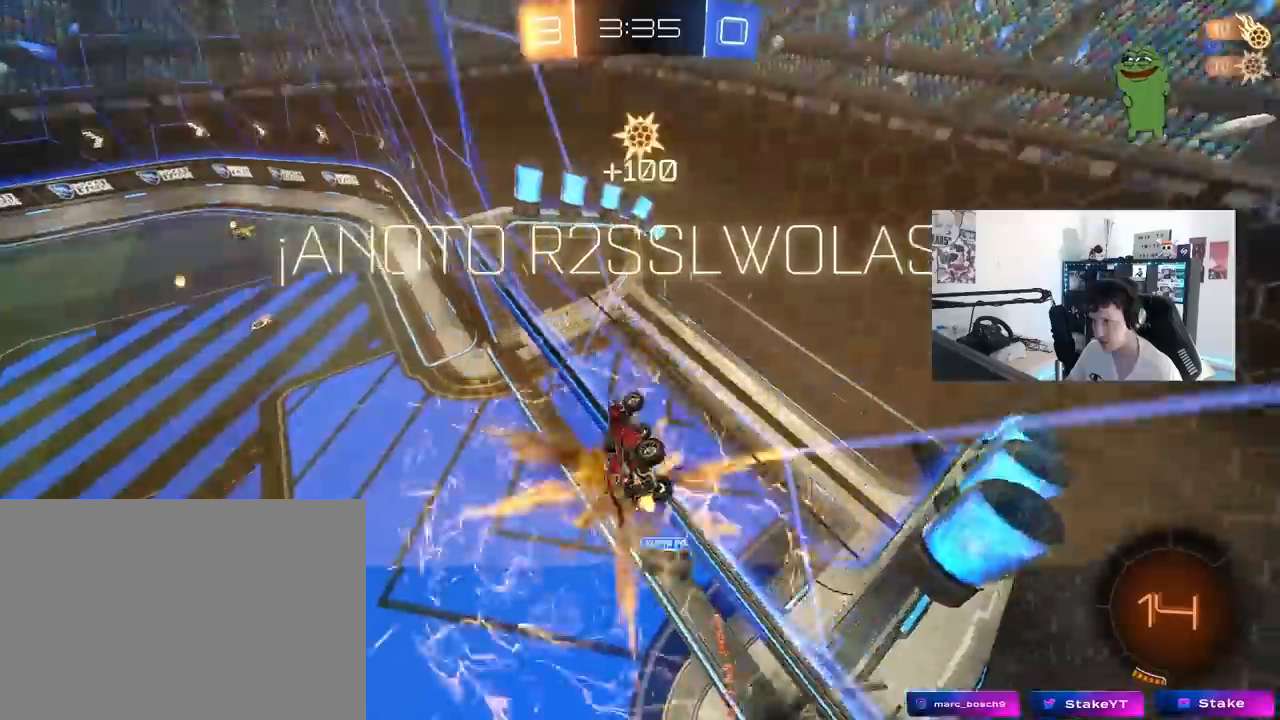
{"keys": ["a", "shift", "w"], "mouse": [], "mouse_move": "still", "events": [[117, "a", "down"], [117, "w", "down"]]}
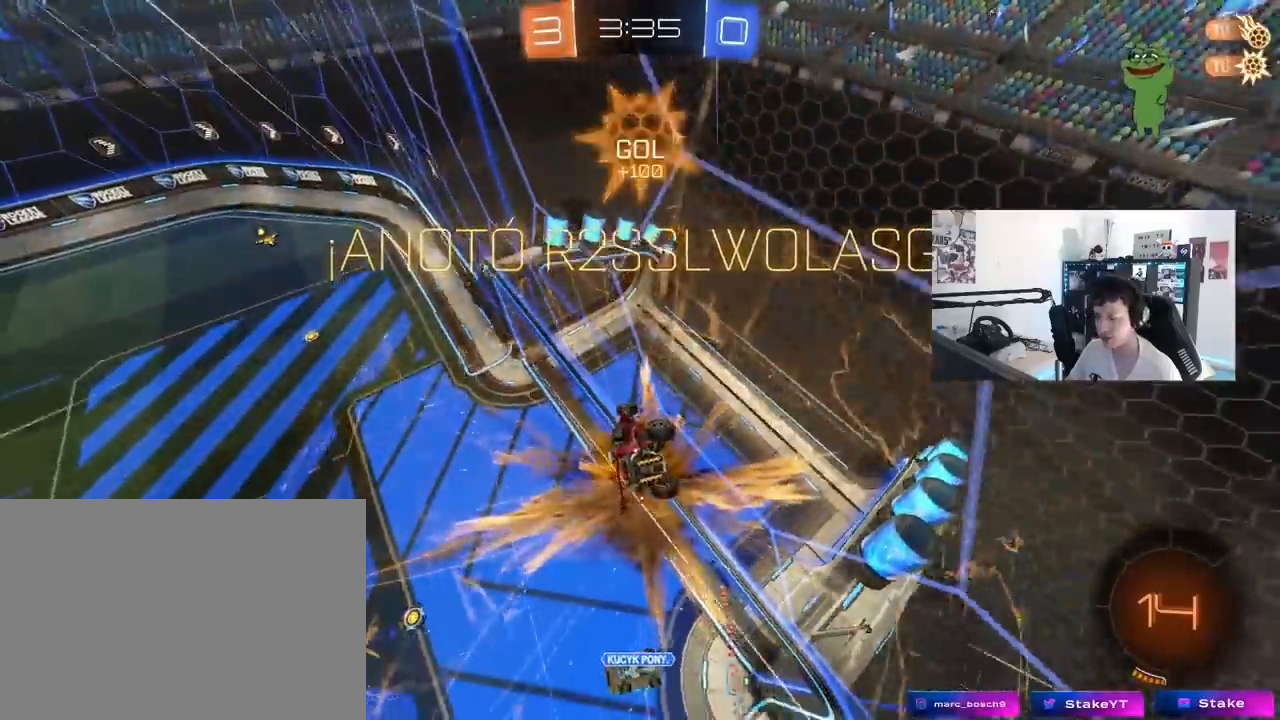
{"keys": ["a", "shift", "w"], "mouse": [], "mouse_move": "still", "events": []}
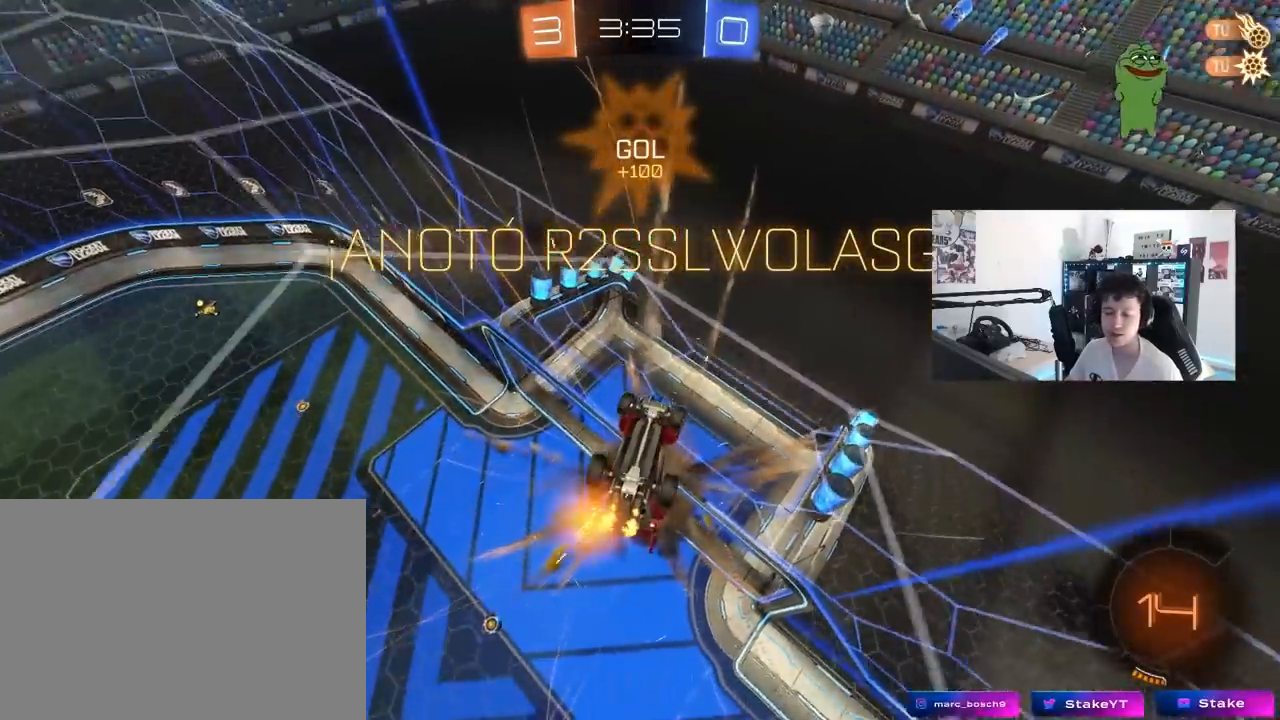
{"keys": [], "mouse": [], "mouse_move": "still", "events": [[100, "a", "up"], [100, "shift", "up"], [100, "w", "up"]]}
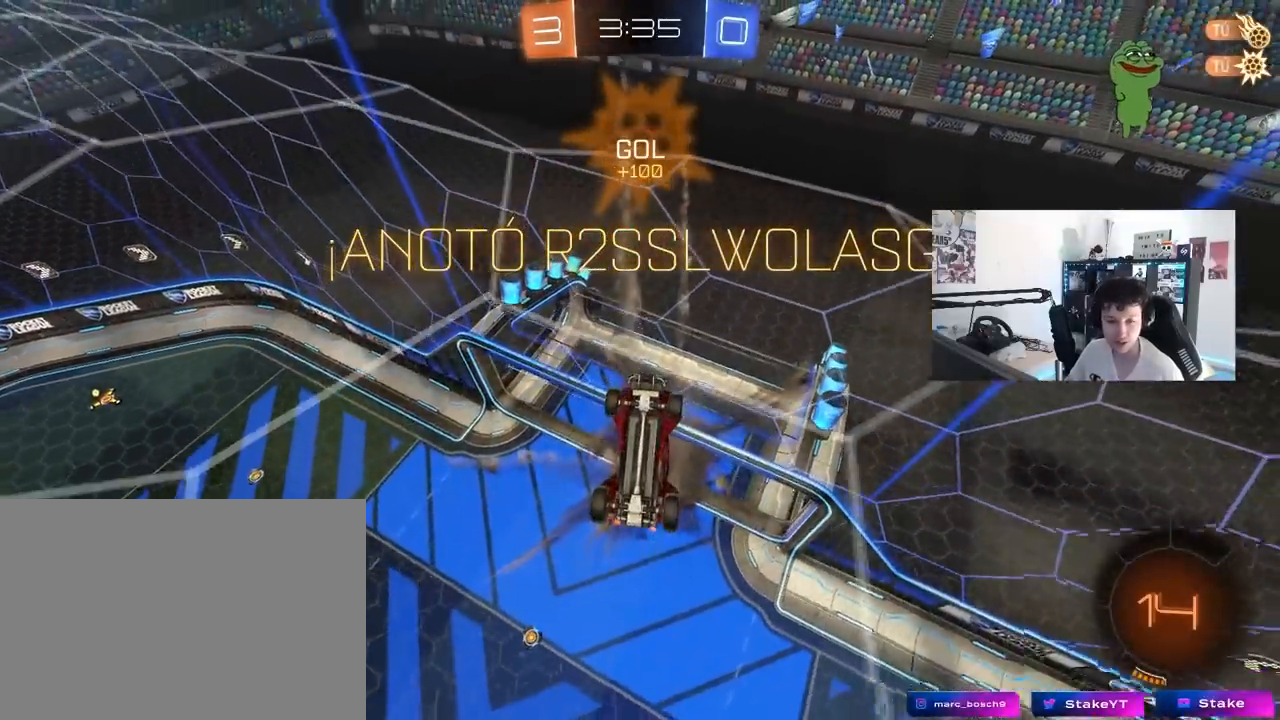
{"keys": [], "mouse": [], "mouse_move": "still", "events": []}
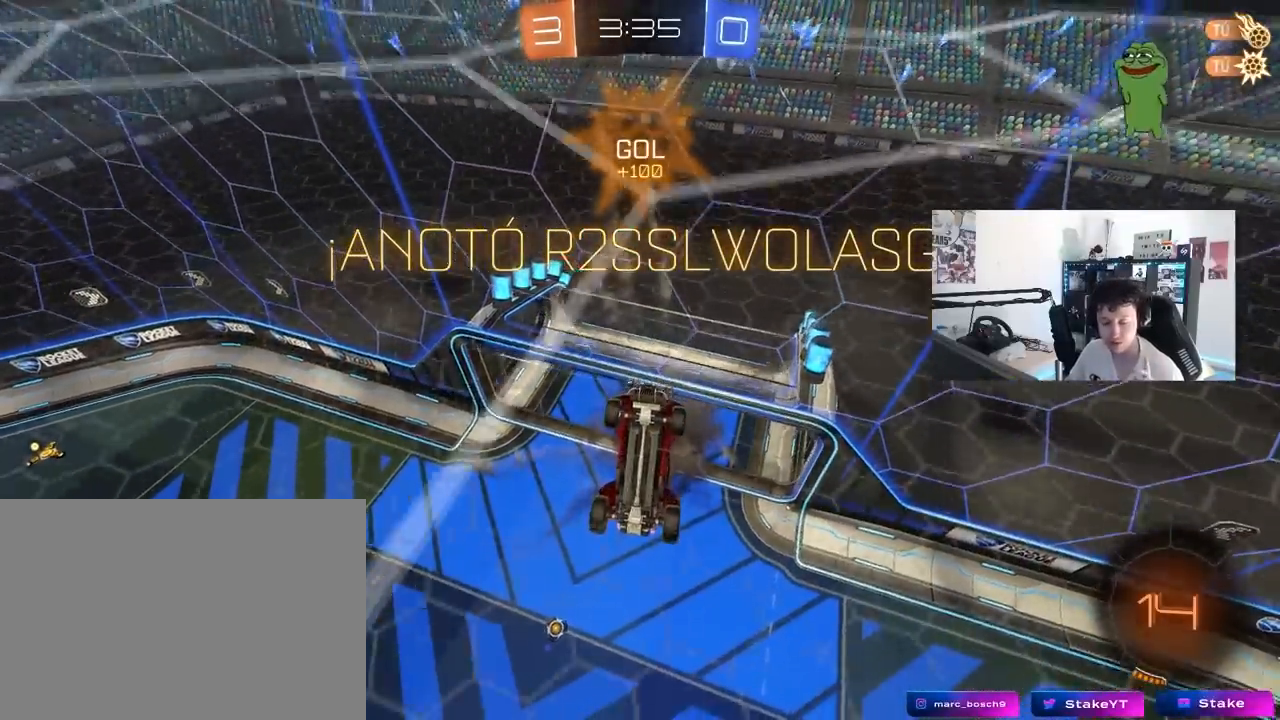
{"keys": [], "mouse": [], "mouse_move": "still", "events": []}
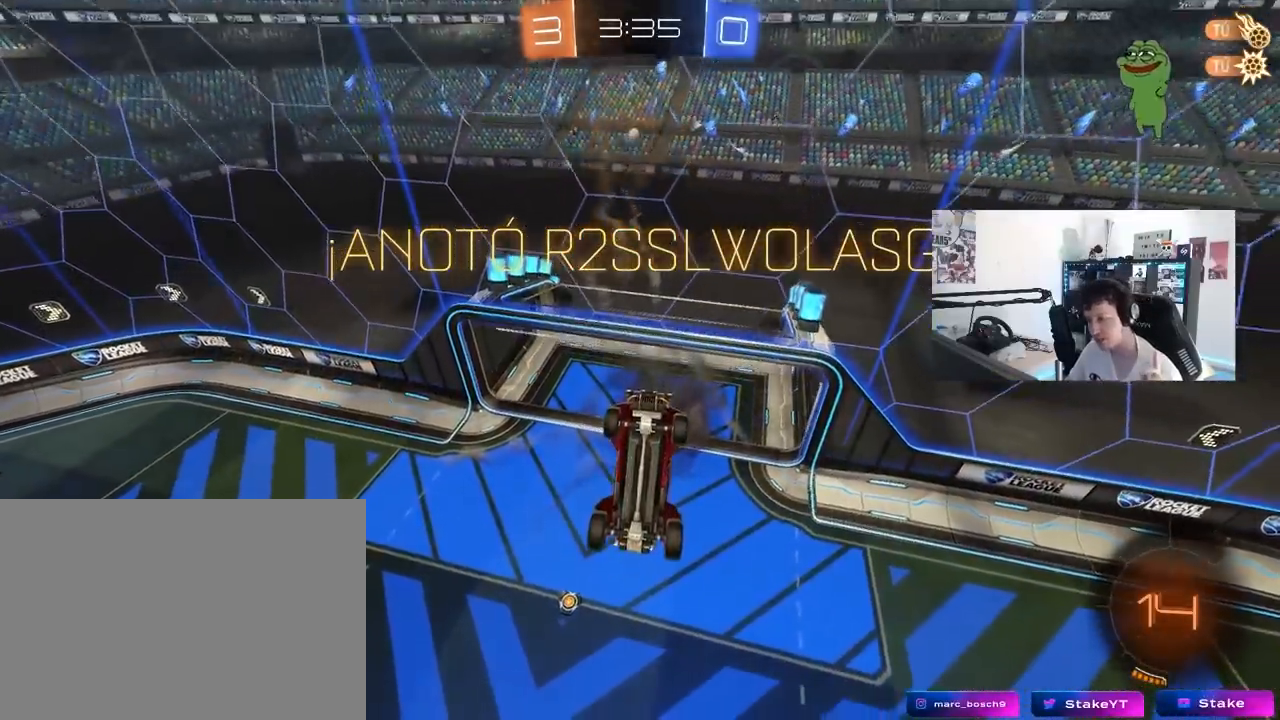
{"keys": [], "mouse": [], "mouse_move": "still", "events": []}
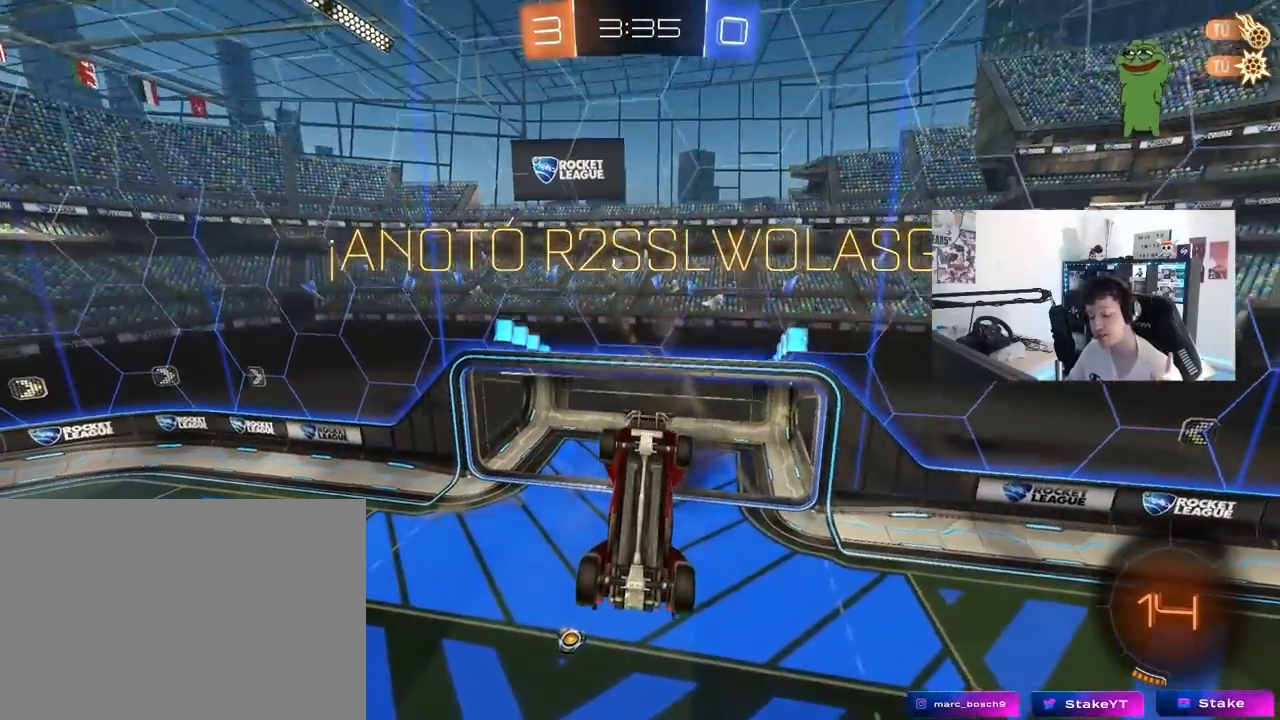
{"keys": [], "mouse": [], "mouse_move": "still", "events": []}
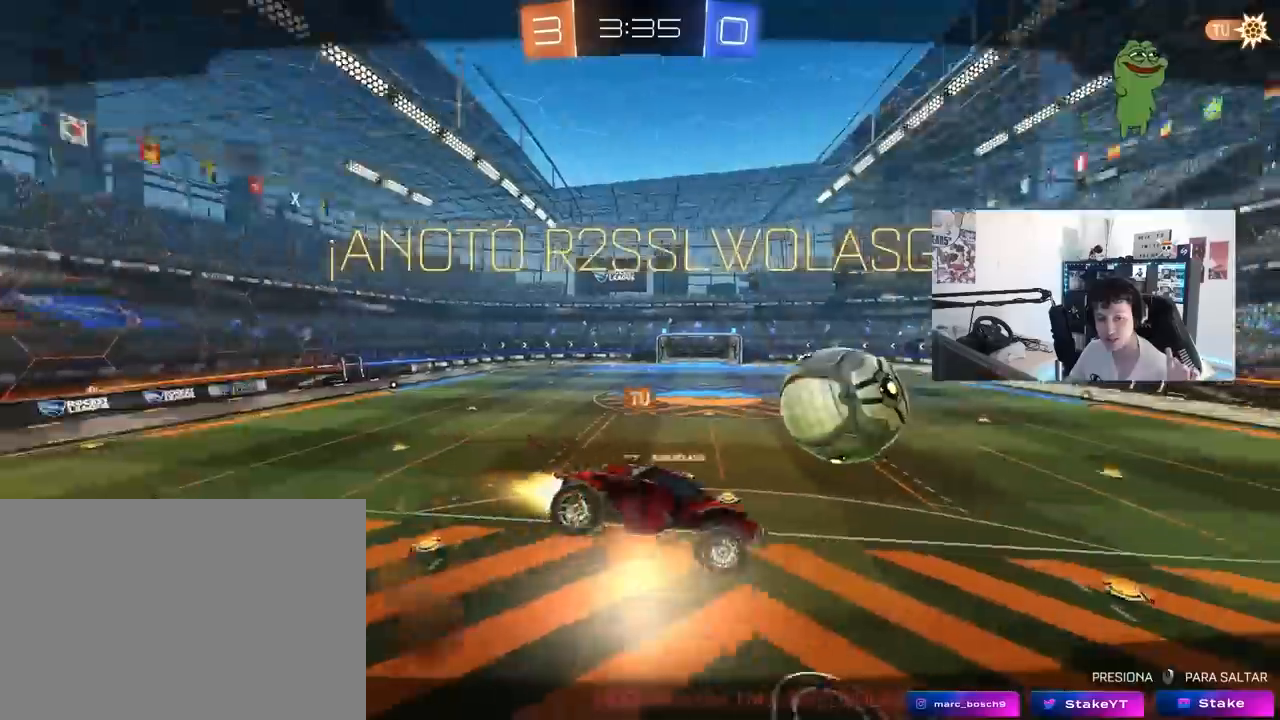
{"keys": [], "mouse": [], "mouse_move": "still", "events": []}